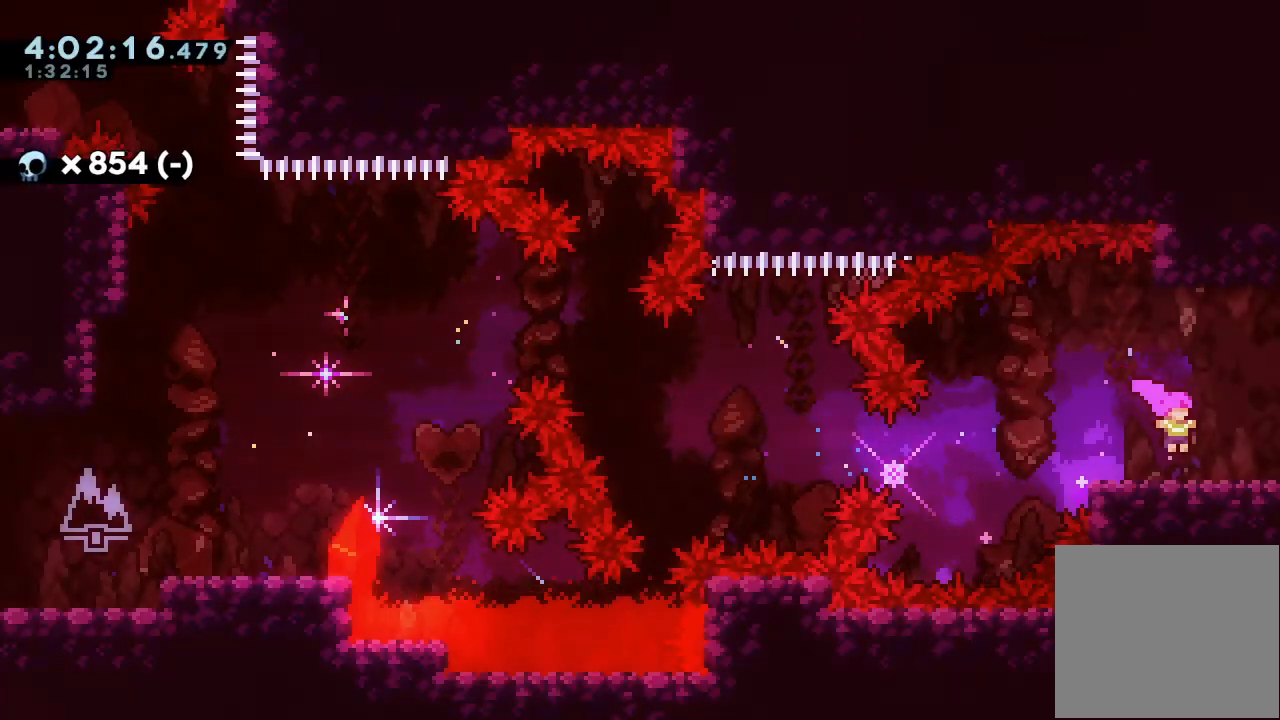
Gameplay with keyboard; each line is a JSON object with the keys held at the frame after it. "events" lists presses ("down") and releases ("up") of "a", "d", "down", "e", "escape", "f", "left", "right", "s", "space", "up" and "w" between this image and that frame as [ms after this image, input, new state], when the widget could be followed in between. No other keys are recorded. Mouse input is not recorded.
{"keys": ["right"], "events": [[267, "d", "up"]]}
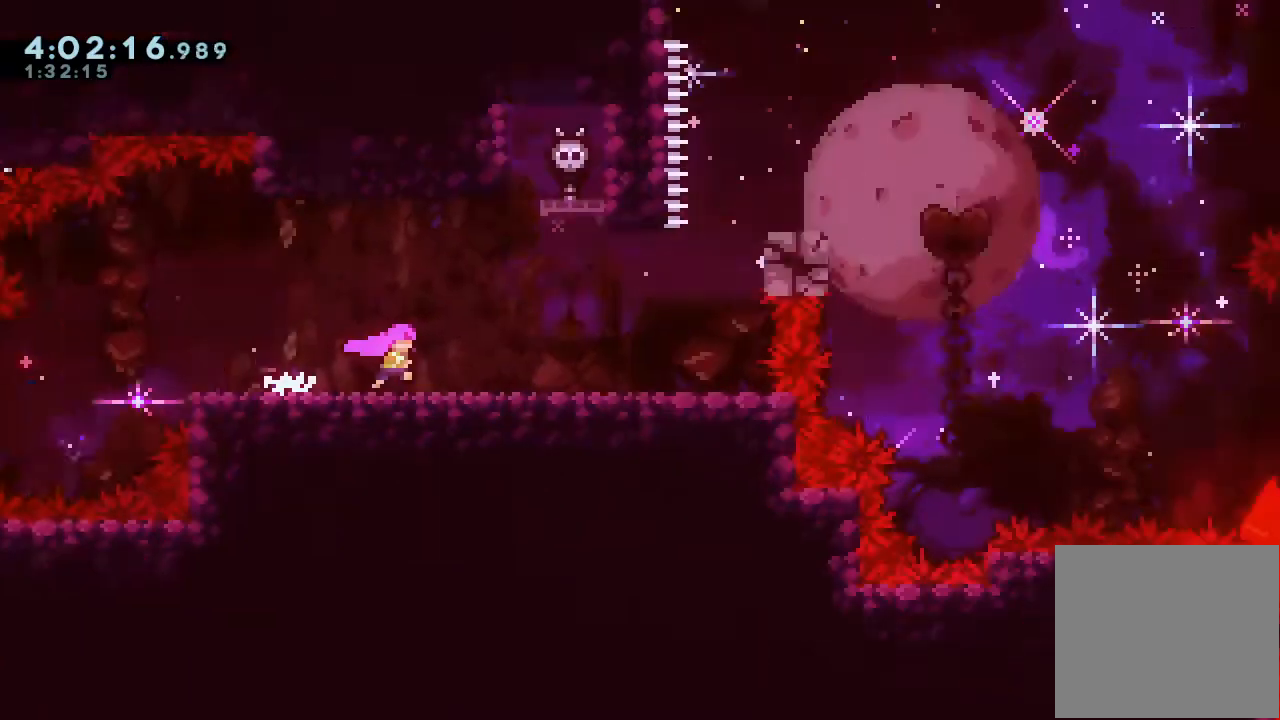
{"keys": ["right"], "events": []}
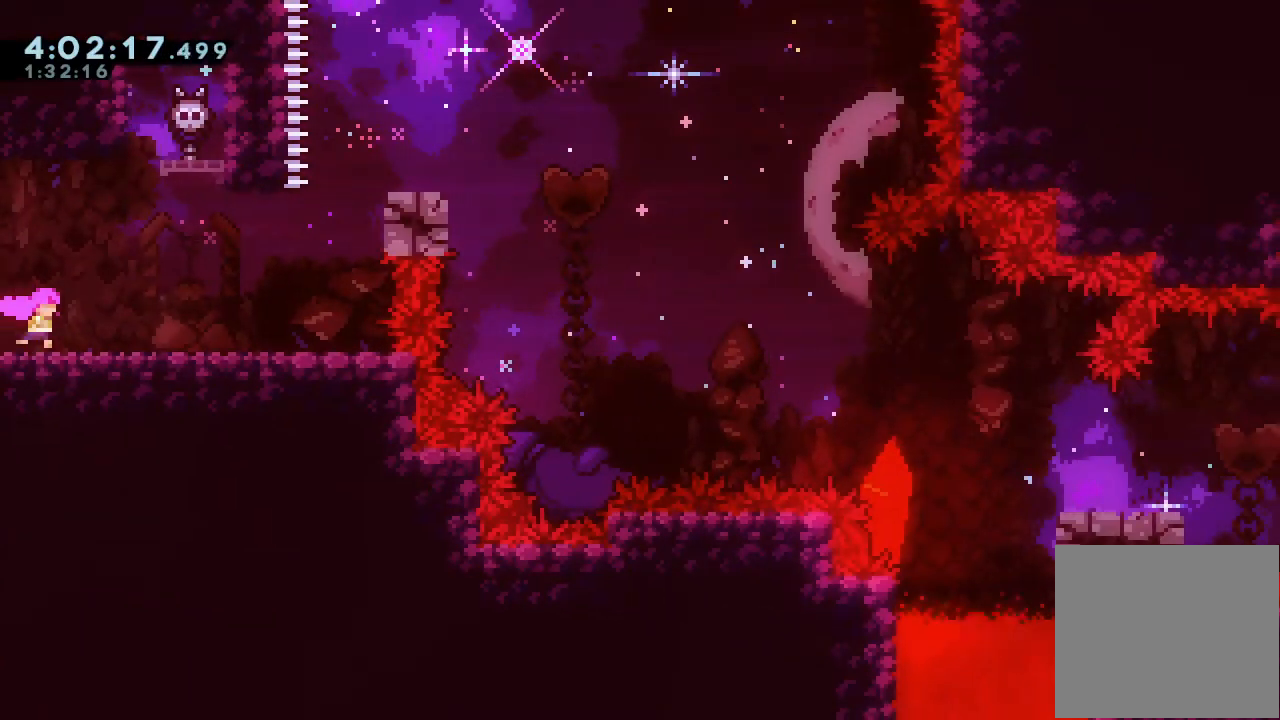
{"keys": [], "events": [[267, "right", "up"]]}
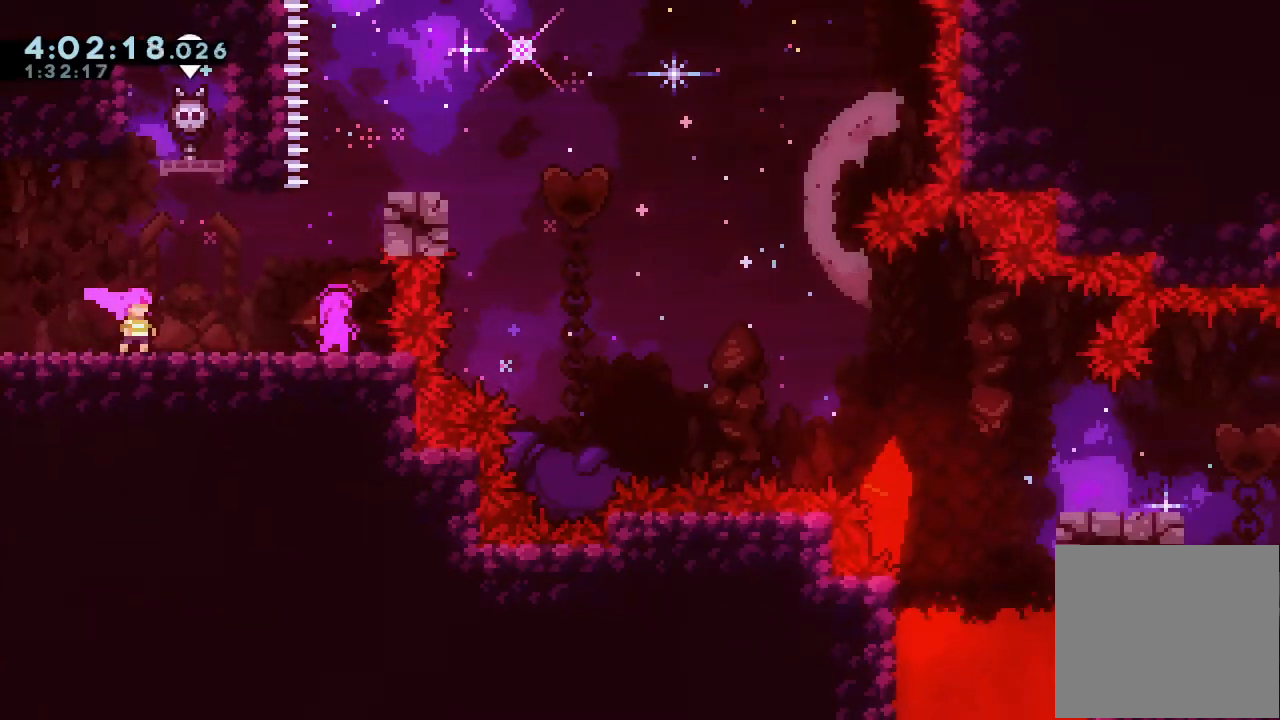
{"keys": [], "events": [[233, "right", "down"], [500, "right", "up"]]}
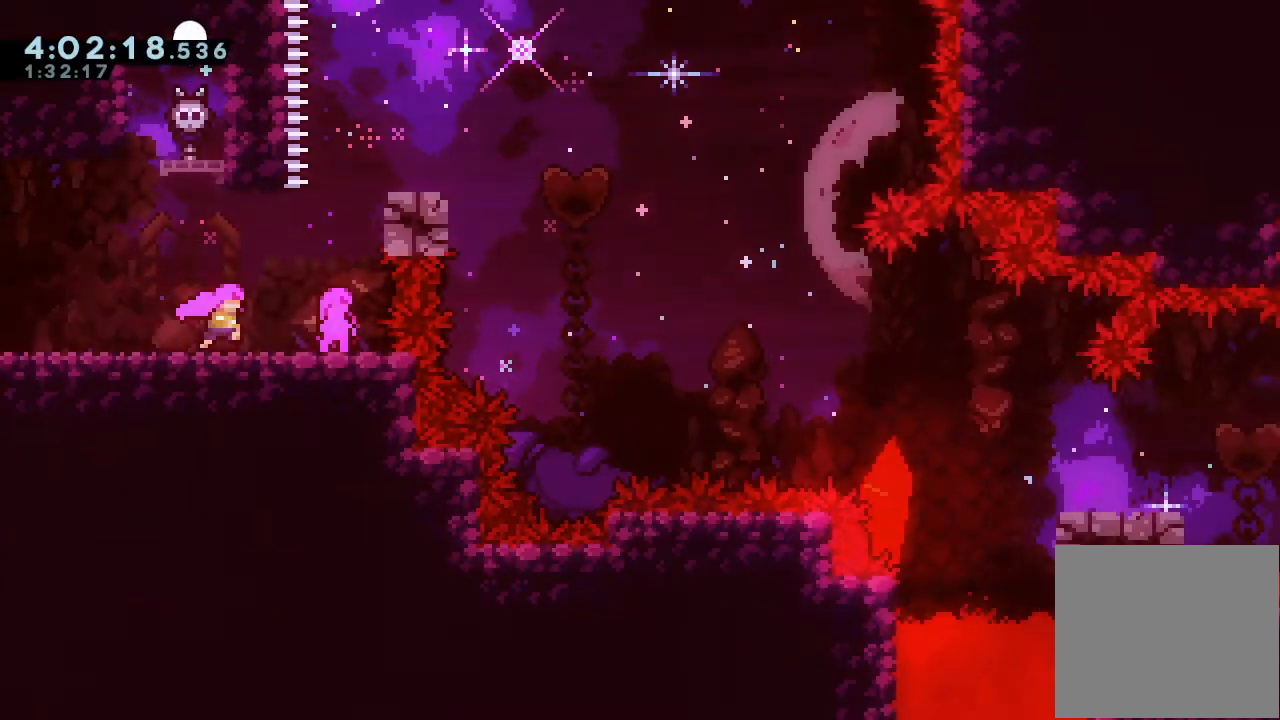
{"keys": [], "events": []}
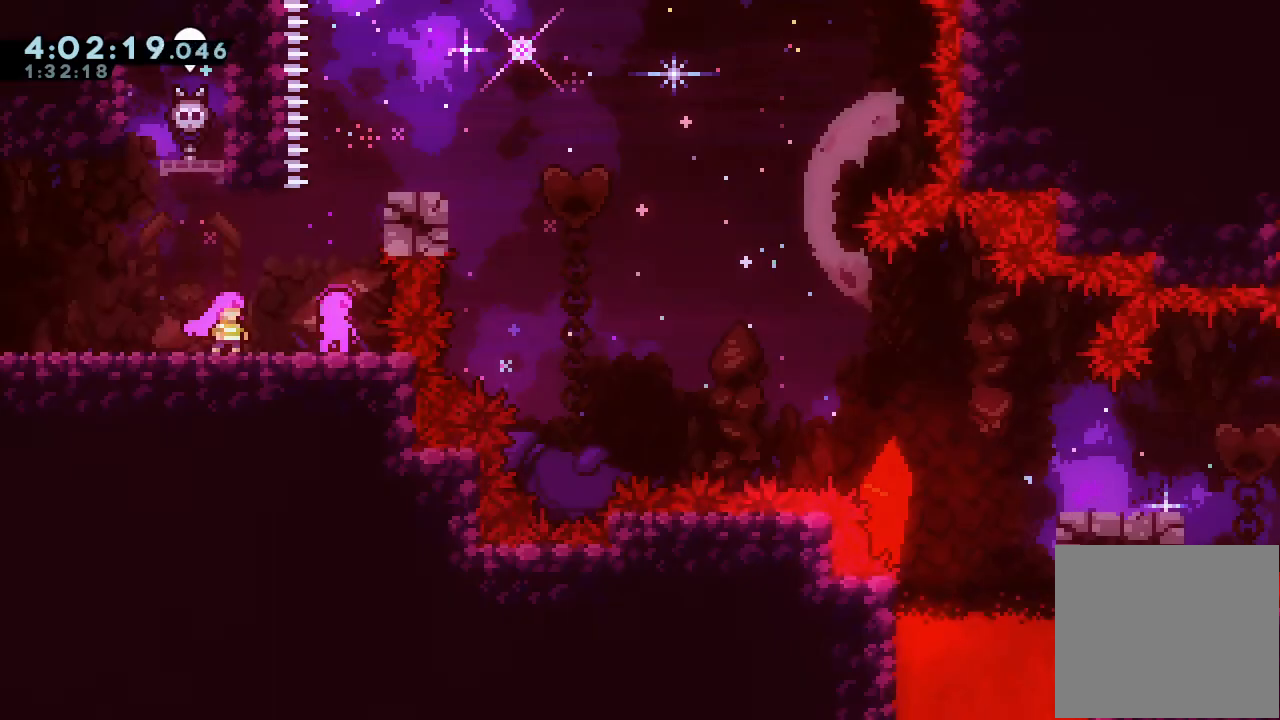
{"keys": [], "events": [[267, "s", "down"], [267, "up", "down"], [433, "s", "up"], [467, "up", "up"]]}
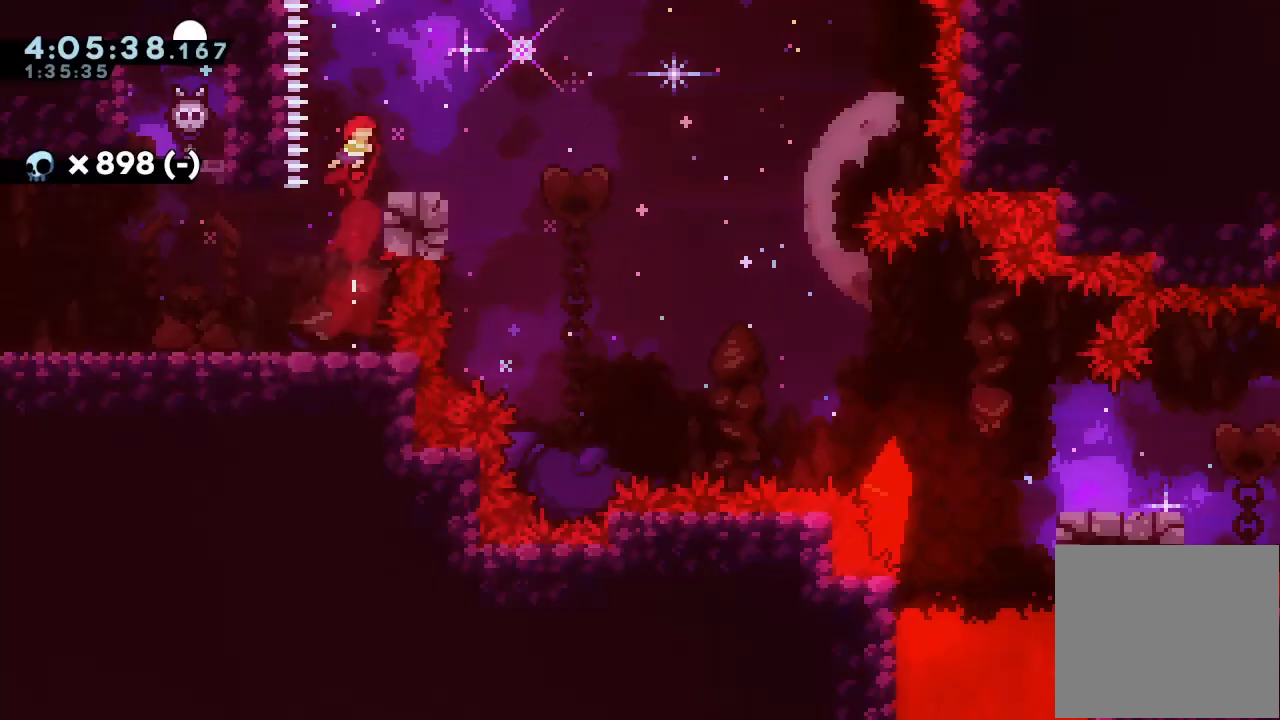
{"keys": ["down", "right", "s"], "events": [[133, "down", "down"], [133, "s", "down"], [167, "right", "down"], [267, "s", "up"], [300, "d", "down"], [400, "d", "up"], [400, "s", "down"]]}
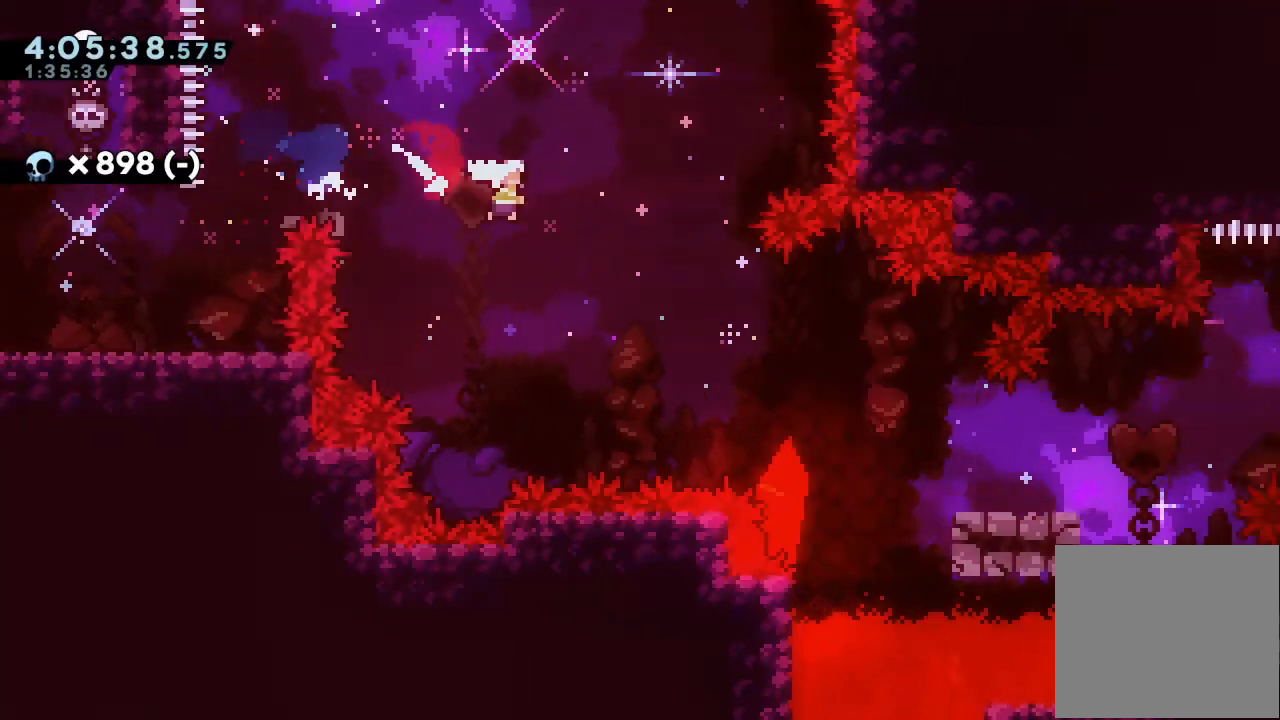
{"keys": ["down", "right"], "events": [[133, "s", "up"], [233, "s", "down"], [433, "s", "up"]]}
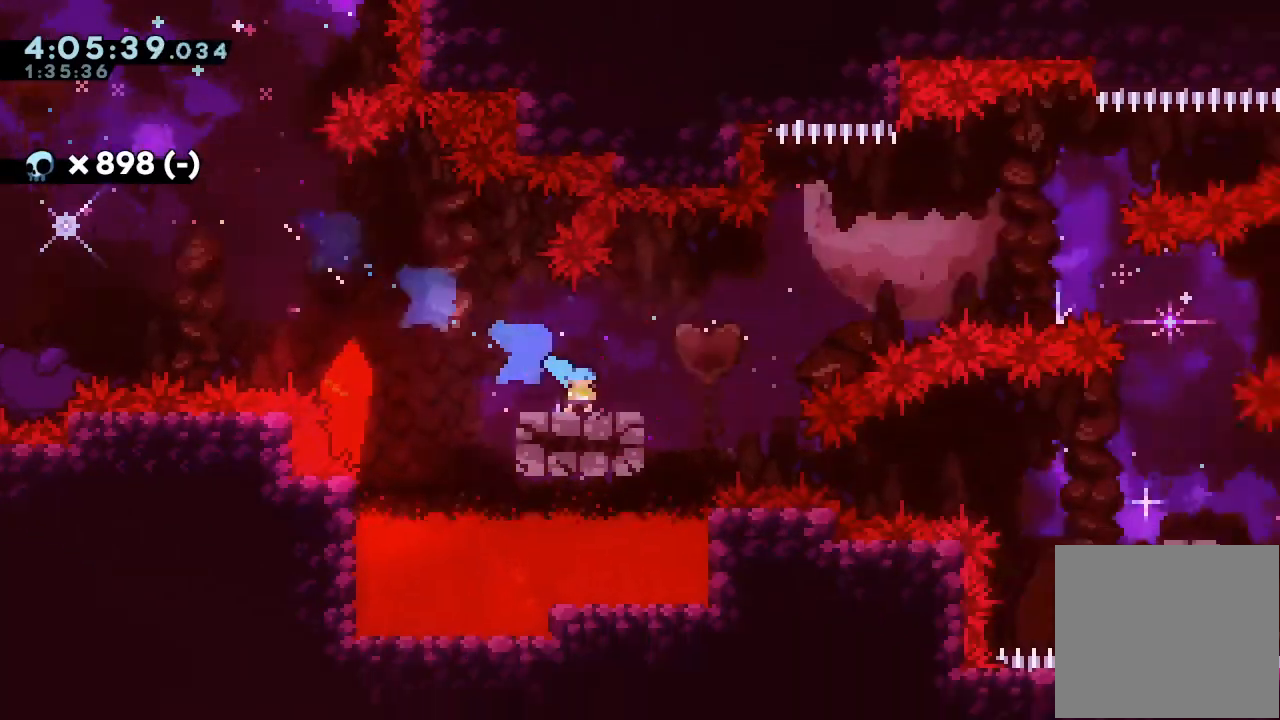
{"keys": [], "events": [[33, "down", "up"], [67, "d", "down"], [433, "right", "up"], [500, "d", "up"]]}
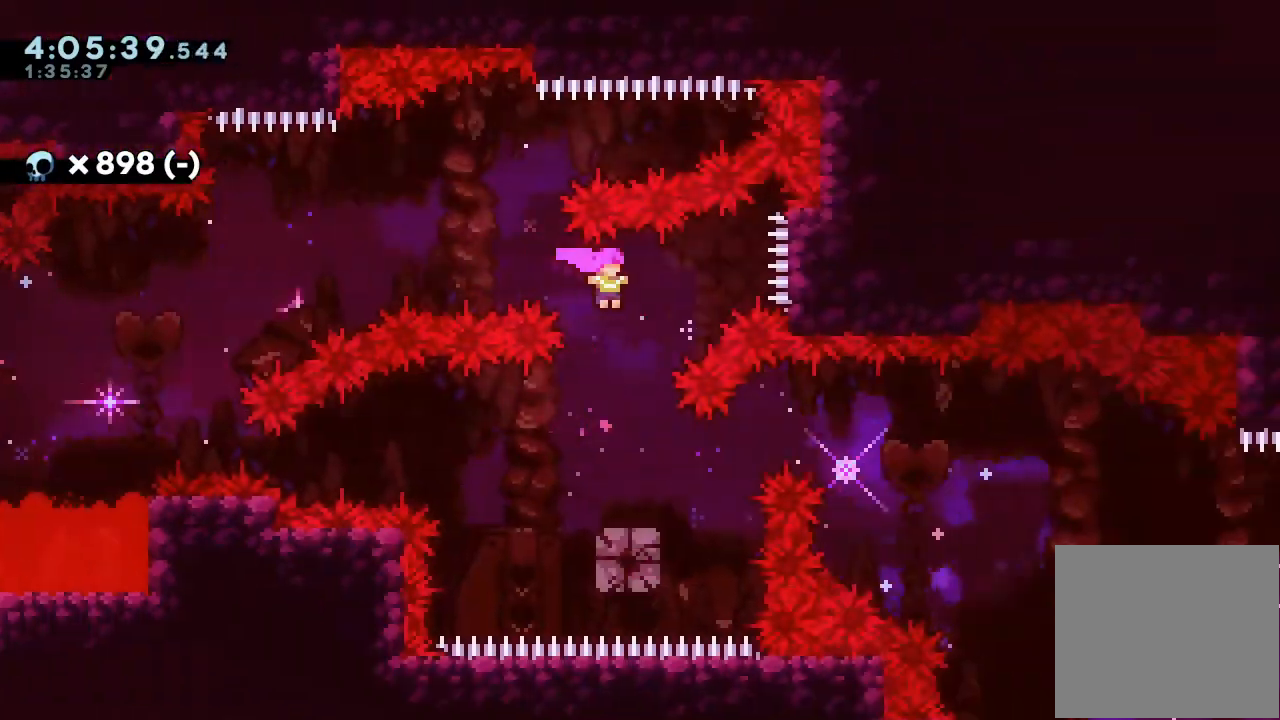
{"keys": ["right", "s"], "events": [[133, "down", "down"], [133, "left", "down"], [133, "s", "down"], [267, "s", "up"], [300, "down", "up"], [300, "left", "up"], [400, "right", "down"], [433, "s", "down"]]}
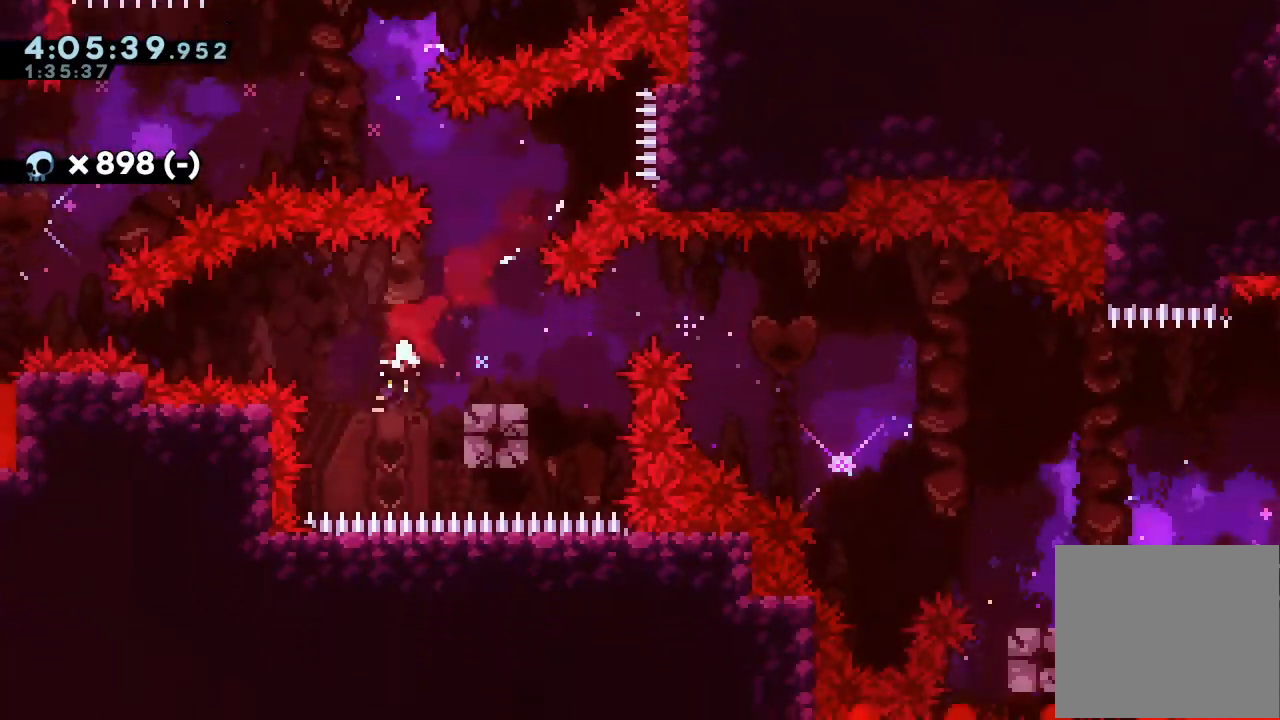
{"keys": ["down", "right", "s"], "events": [[100, "s", "up"], [133, "d", "down"], [333, "d", "up"], [333, "down", "down"], [333, "s", "down"]]}
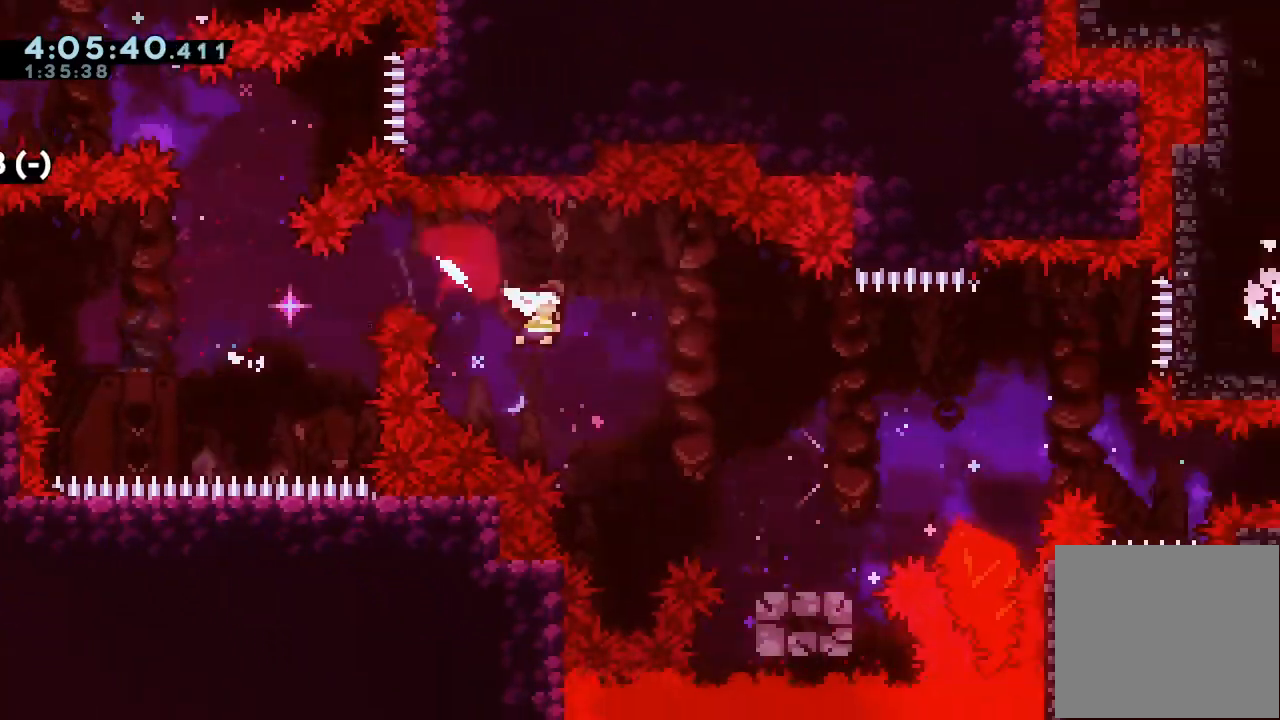
{"keys": ["d", "right"], "events": [[67, "s", "up"], [167, "s", "down"], [333, "s", "up"], [433, "d", "down"], [433, "down", "up"]]}
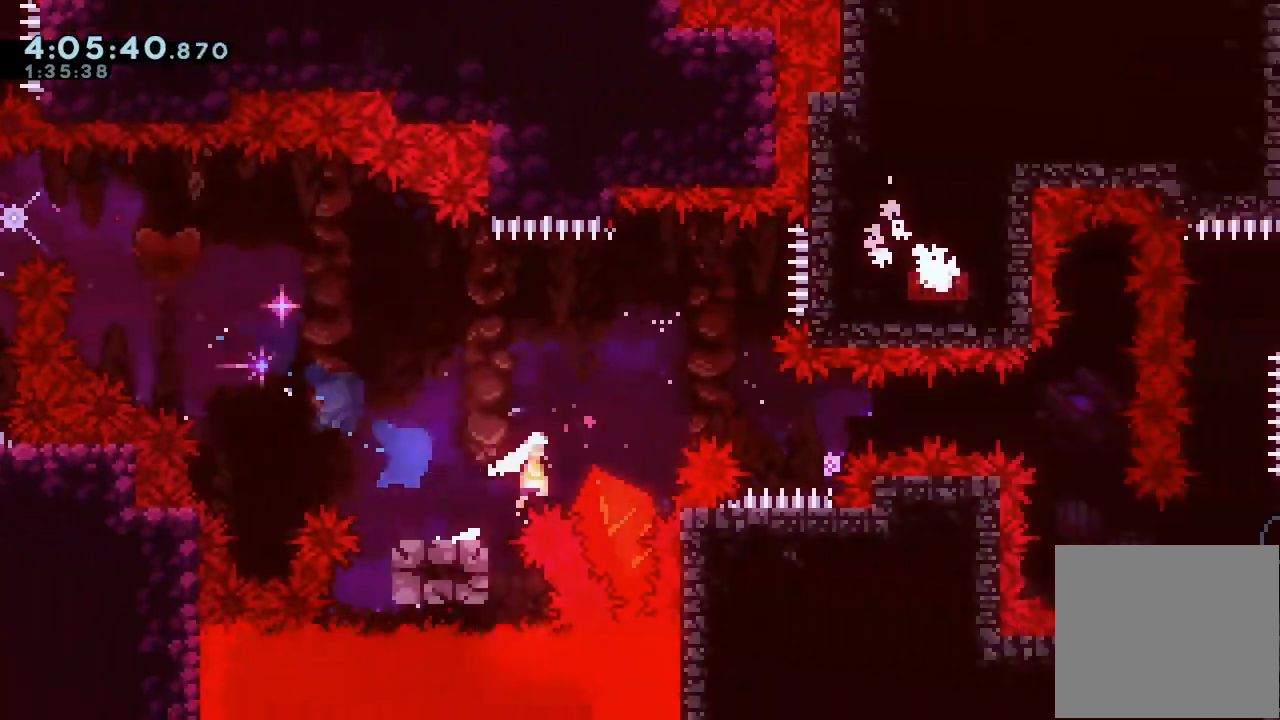
{"keys": ["right", "s"], "events": [[367, "d", "up"], [400, "s", "down"]]}
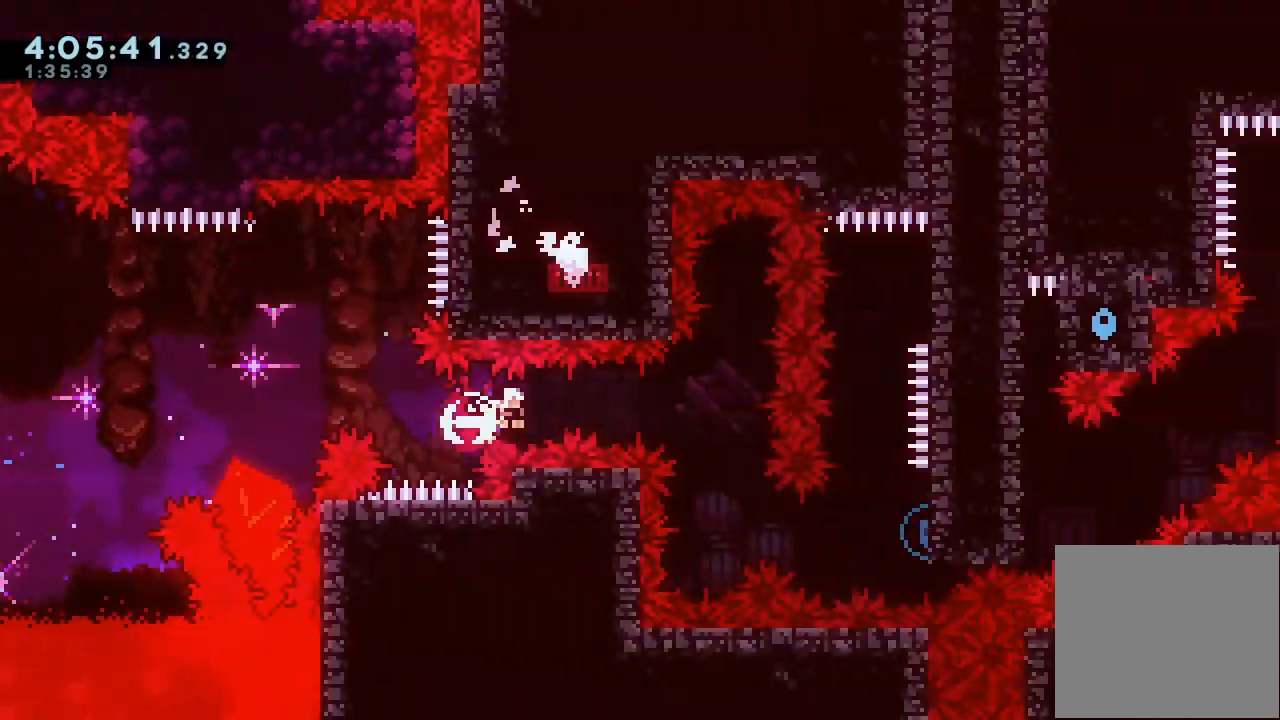
{"keys": ["right", "s"], "events": [[200, "s", "up"], [233, "right", "up"], [433, "right", "down"], [467, "s", "down"]]}
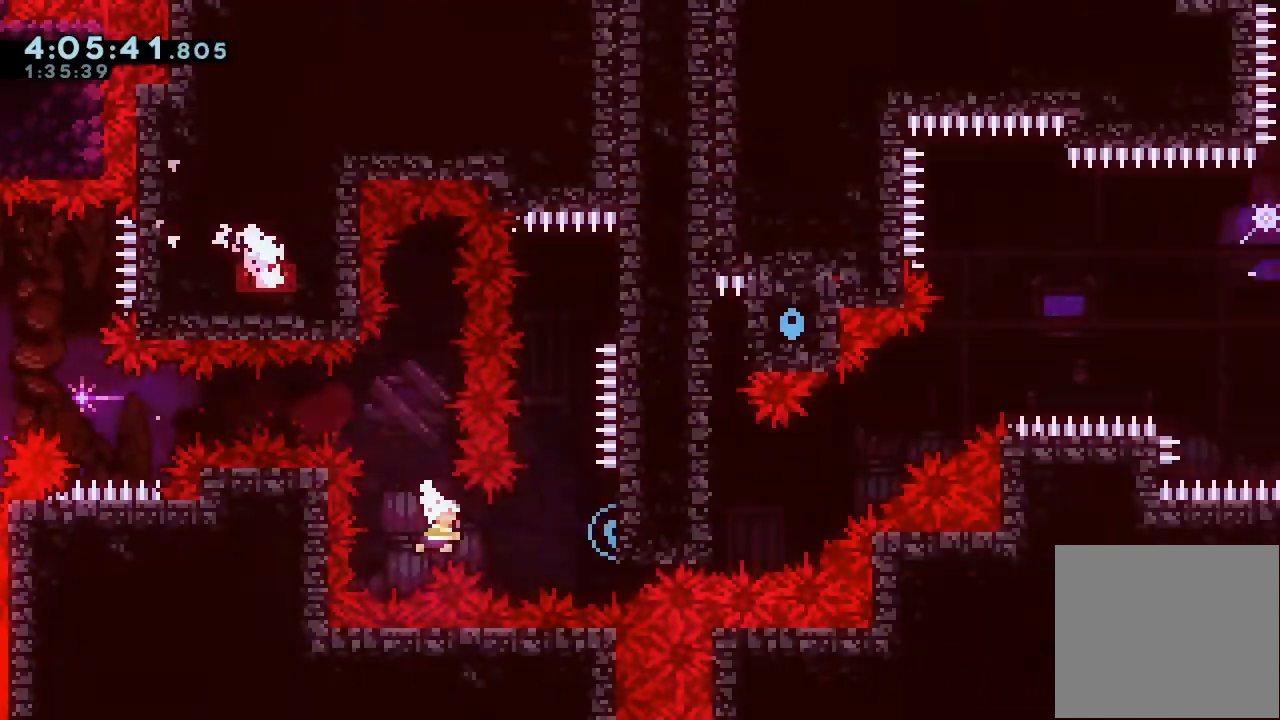
{"keys": ["d"], "events": [[167, "a", "down"], [233, "up", "down"], [267, "s", "up"], [367, "right", "up"], [400, "a", "up"], [400, "up", "up"], [467, "d", "down"]]}
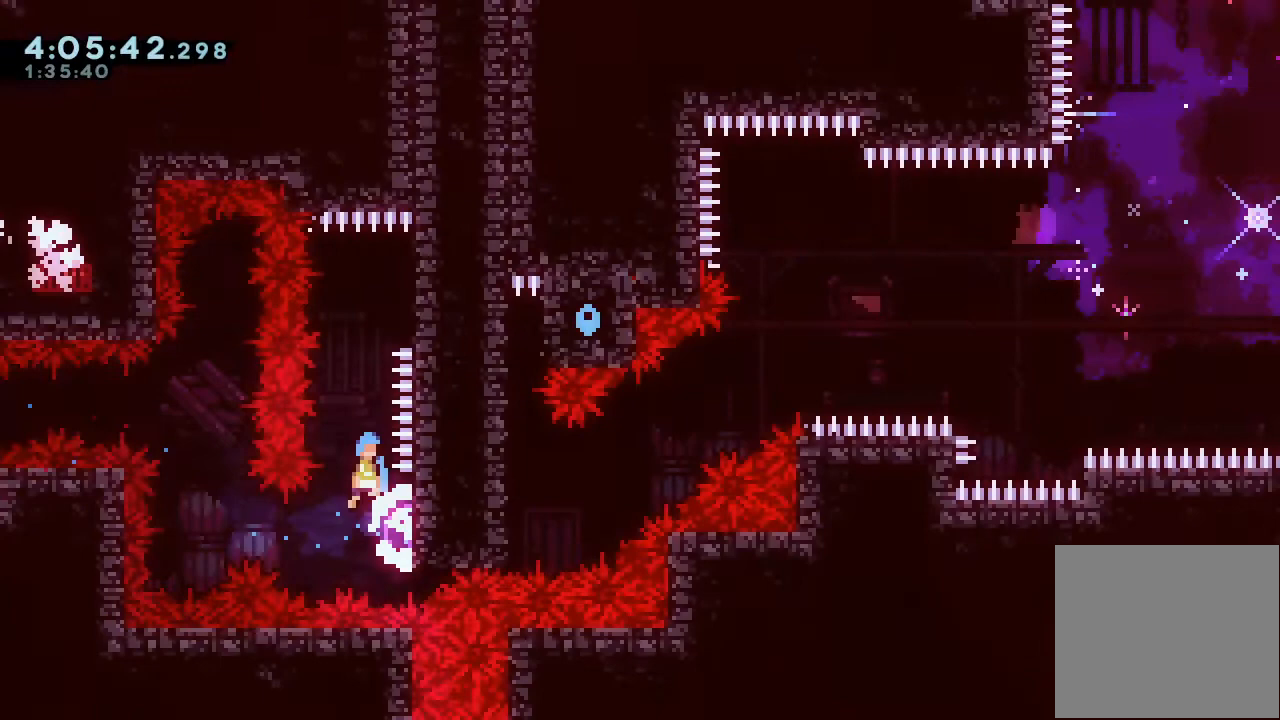
{"keys": ["d", "right"], "events": [[100, "right", "down"], [267, "d", "up"], [367, "right", "up"], [433, "d", "down"], [467, "right", "down"]]}
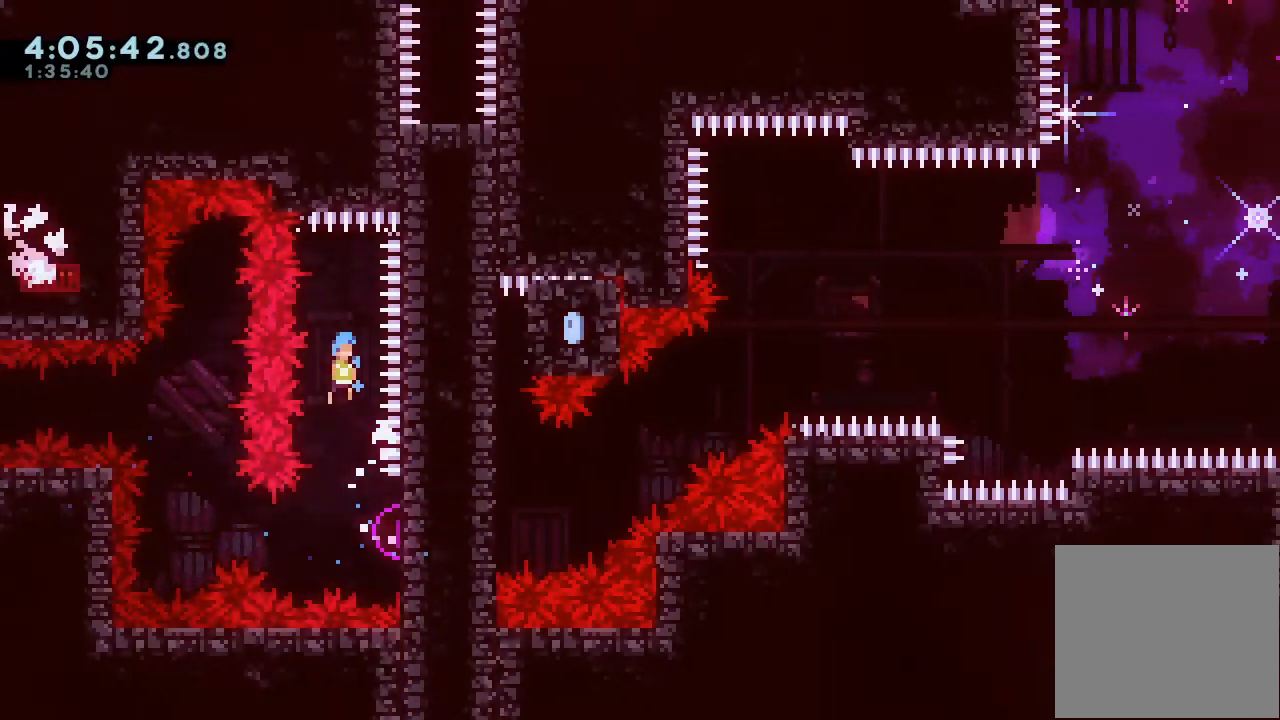
{"keys": ["down", "right", "s"], "events": [[300, "d", "up"], [400, "s", "down"], [433, "down", "down"]]}
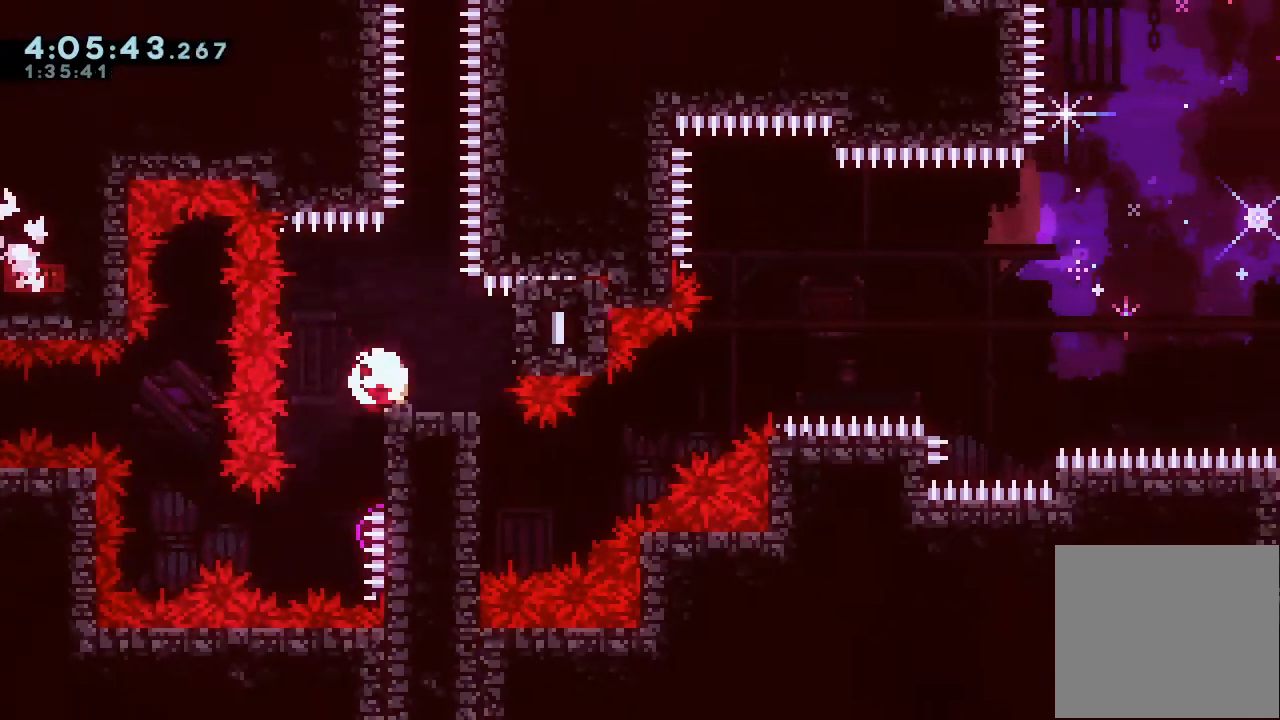
{"keys": ["right", "s"], "events": [[67, "s", "up"], [133, "d", "down"], [133, "down", "up"], [333, "d", "up"], [367, "s", "down"], [367, "up", "down"], [500, "up", "up"]]}
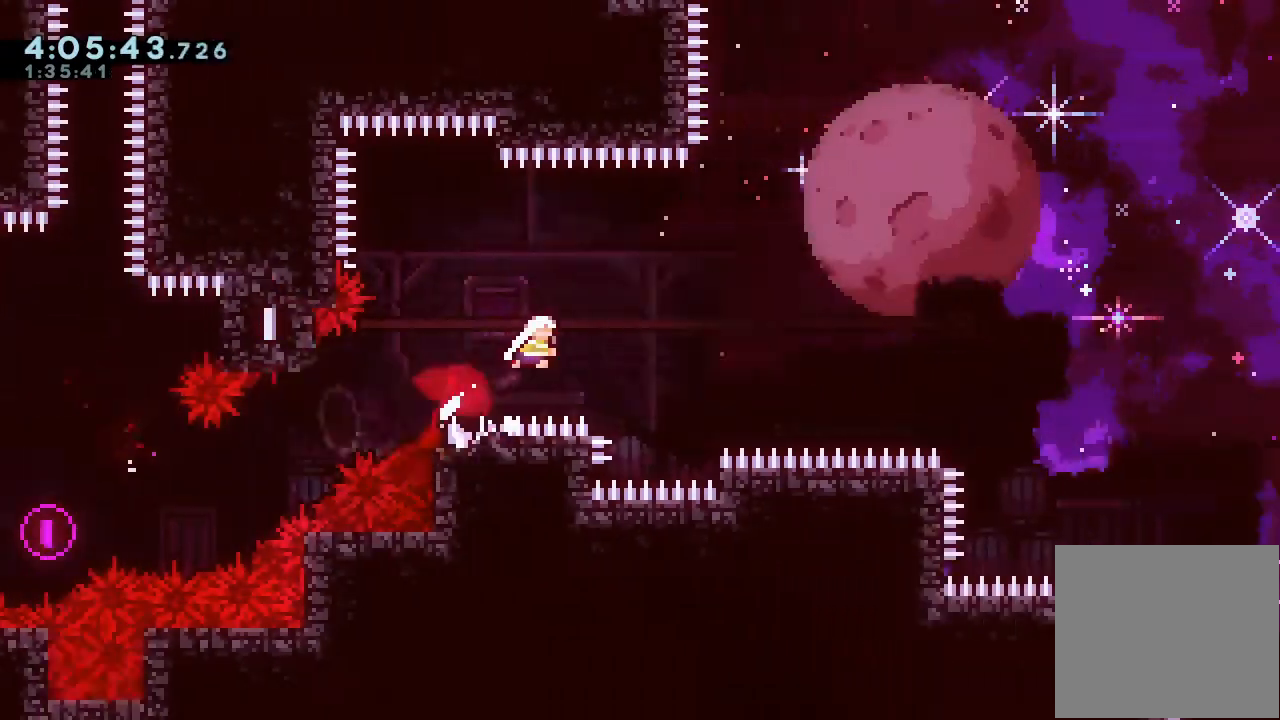
{"keys": ["right"], "events": [[33, "s", "up"], [100, "d", "down"], [200, "d", "up"], [200, "down", "down"], [233, "s", "down"], [333, "s", "up"], [467, "down", "up"]]}
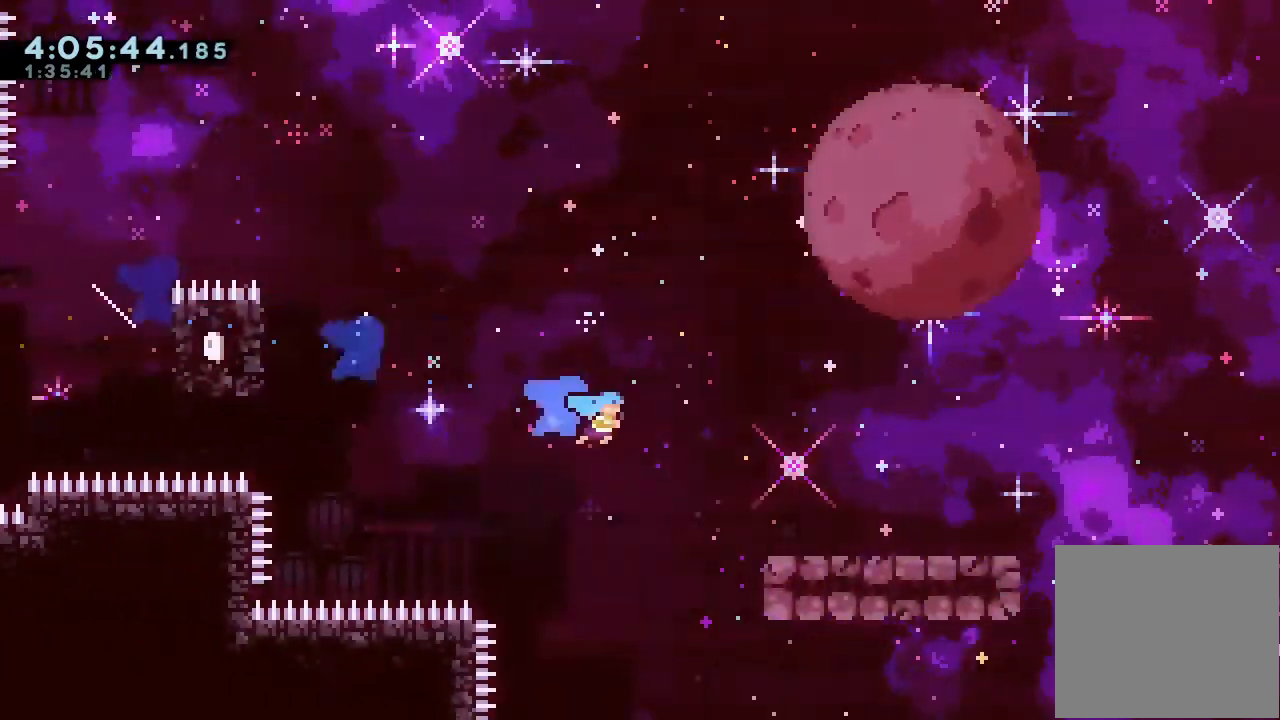
{"keys": ["d", "right"], "events": [[200, "d", "down"]]}
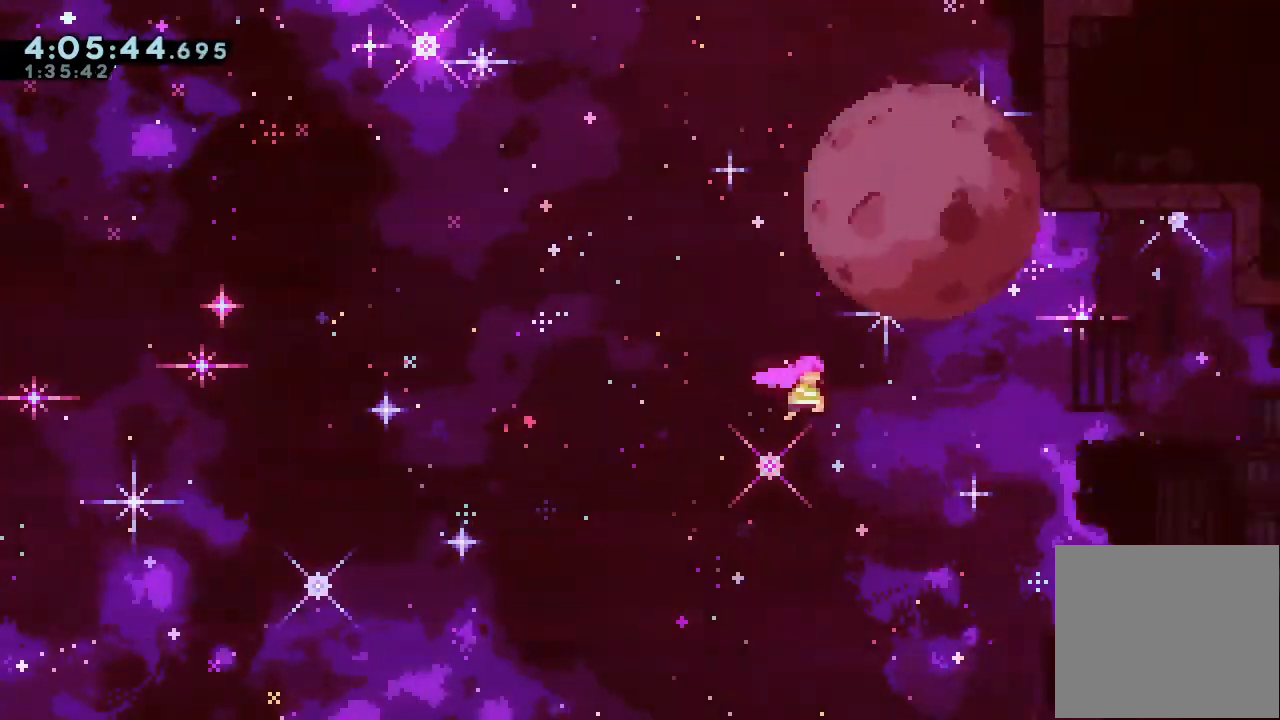
{"keys": ["a", "right"], "events": [[200, "d", "up"], [400, "a", "down"]]}
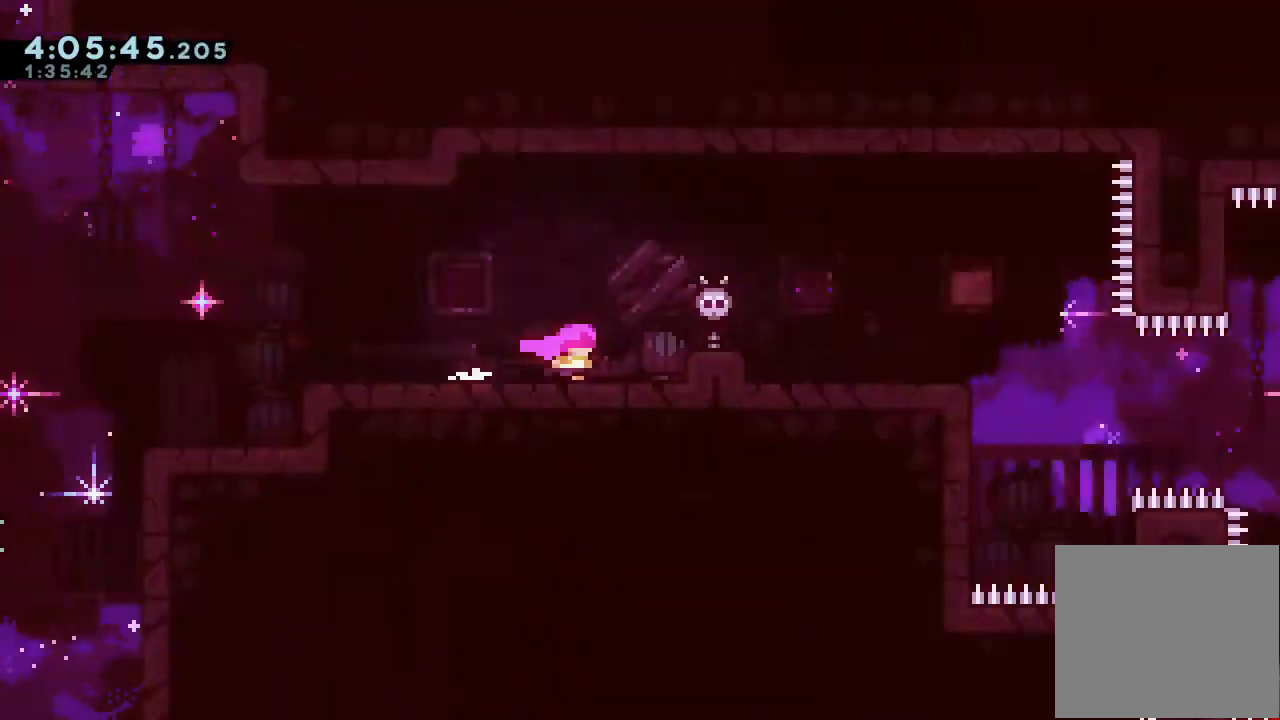
{"keys": ["right"], "events": [[267, "a", "up"]]}
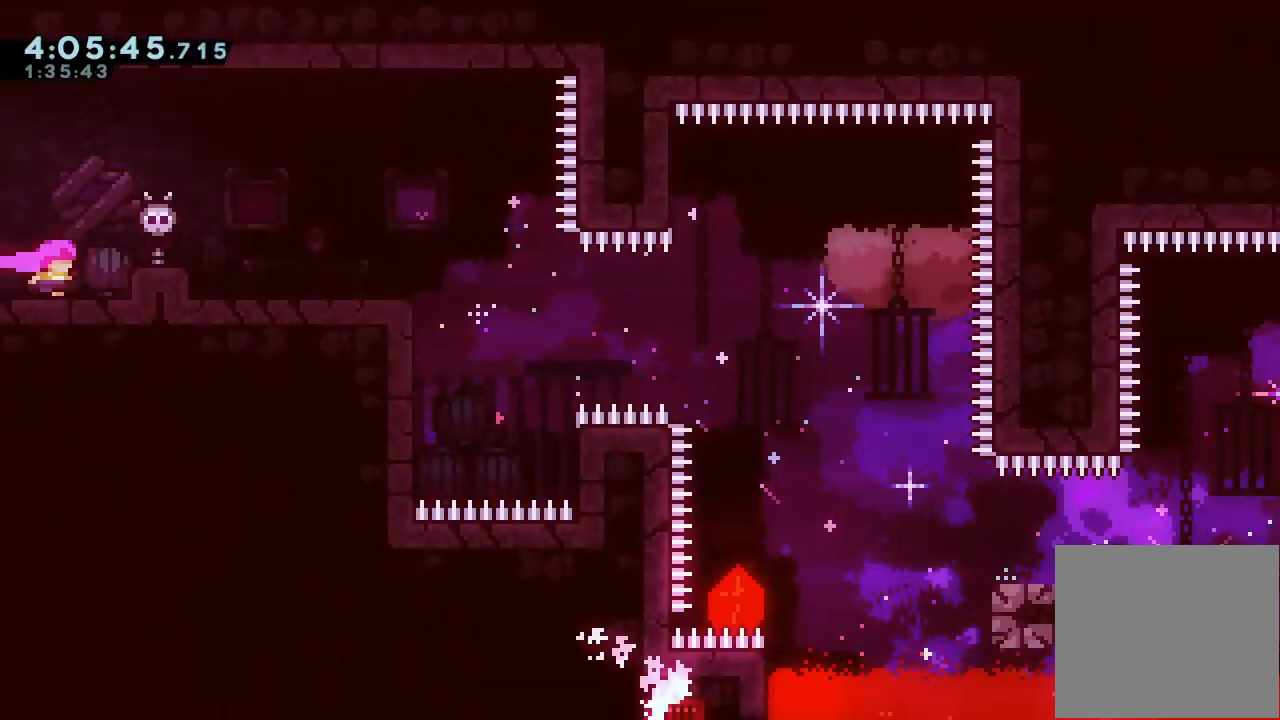
{"keys": [], "events": [[67, "right", "up"]]}
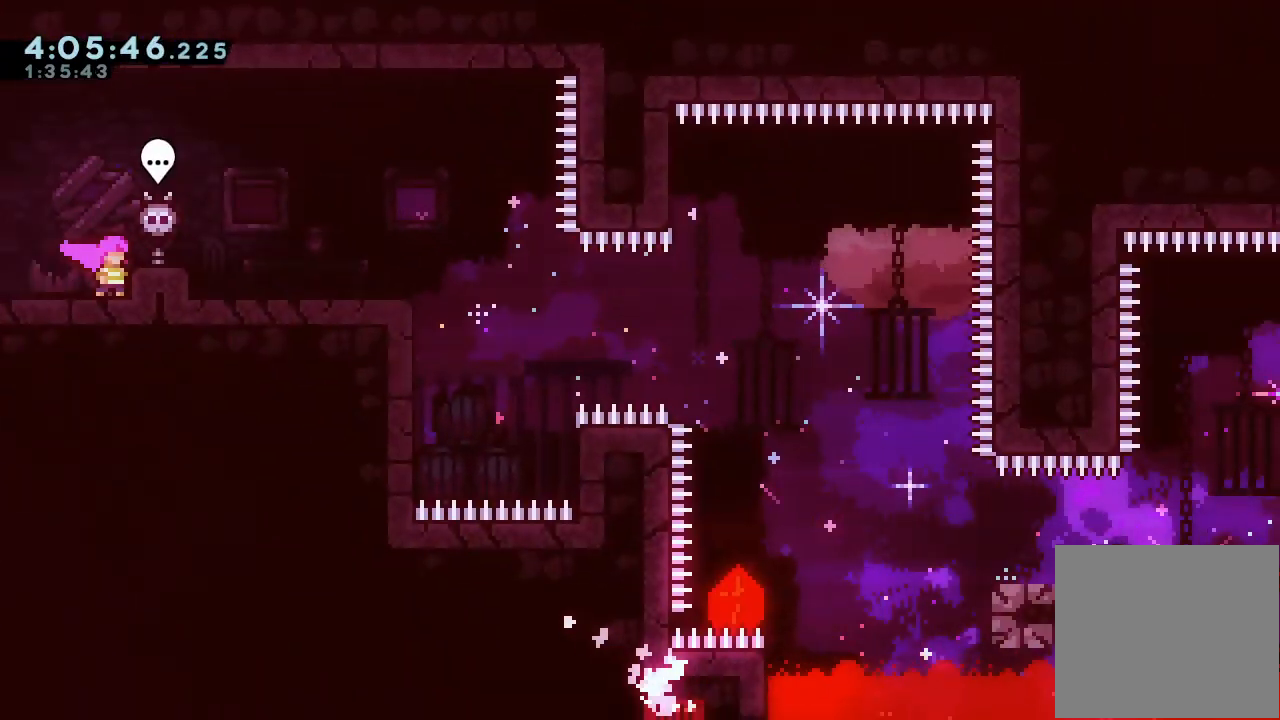
{"keys": ["right"], "events": [[67, "d", "down"], [267, "right", "down"], [500, "d", "up"]]}
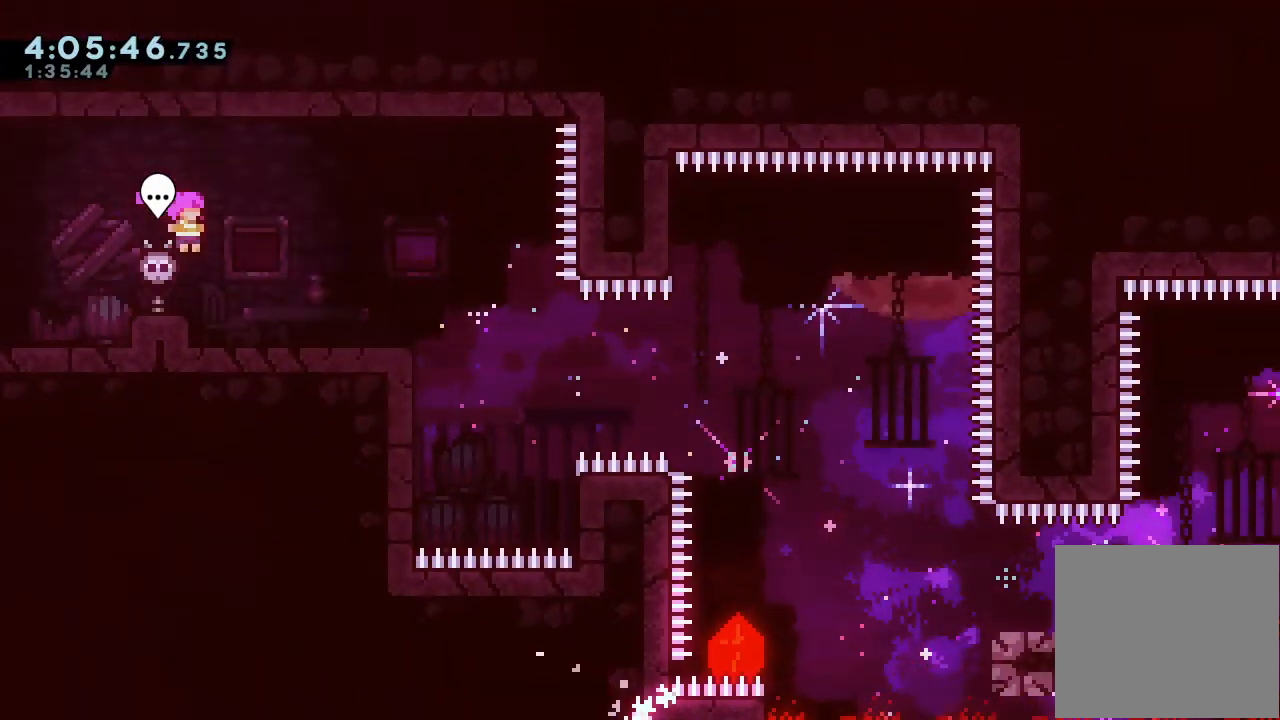
{"keys": [], "events": [[233, "right", "up"]]}
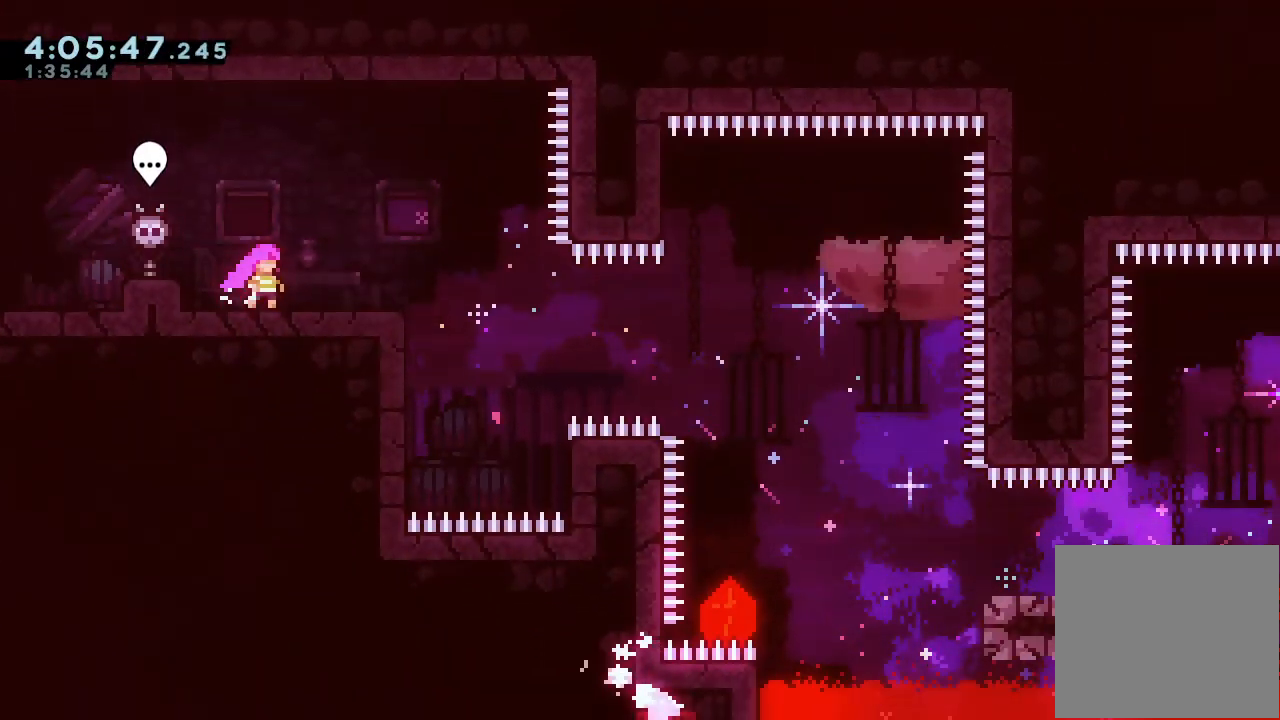
{"keys": ["down", "right"], "events": [[67, "d", "down"], [167, "d", "up"], [367, "down", "down"], [367, "right", "down"]]}
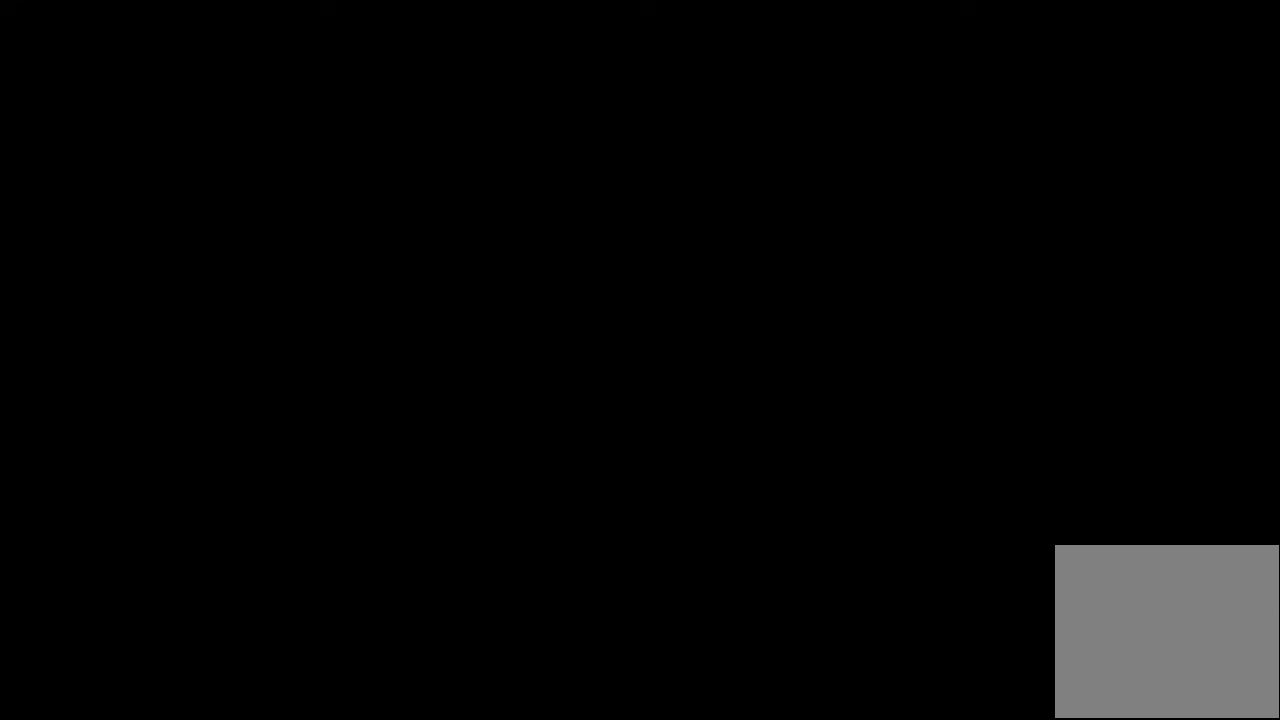
{"keys": ["d", "down", "right"], "events": [[233, "s", "down"], [400, "s", "up"], [467, "d", "down"]]}
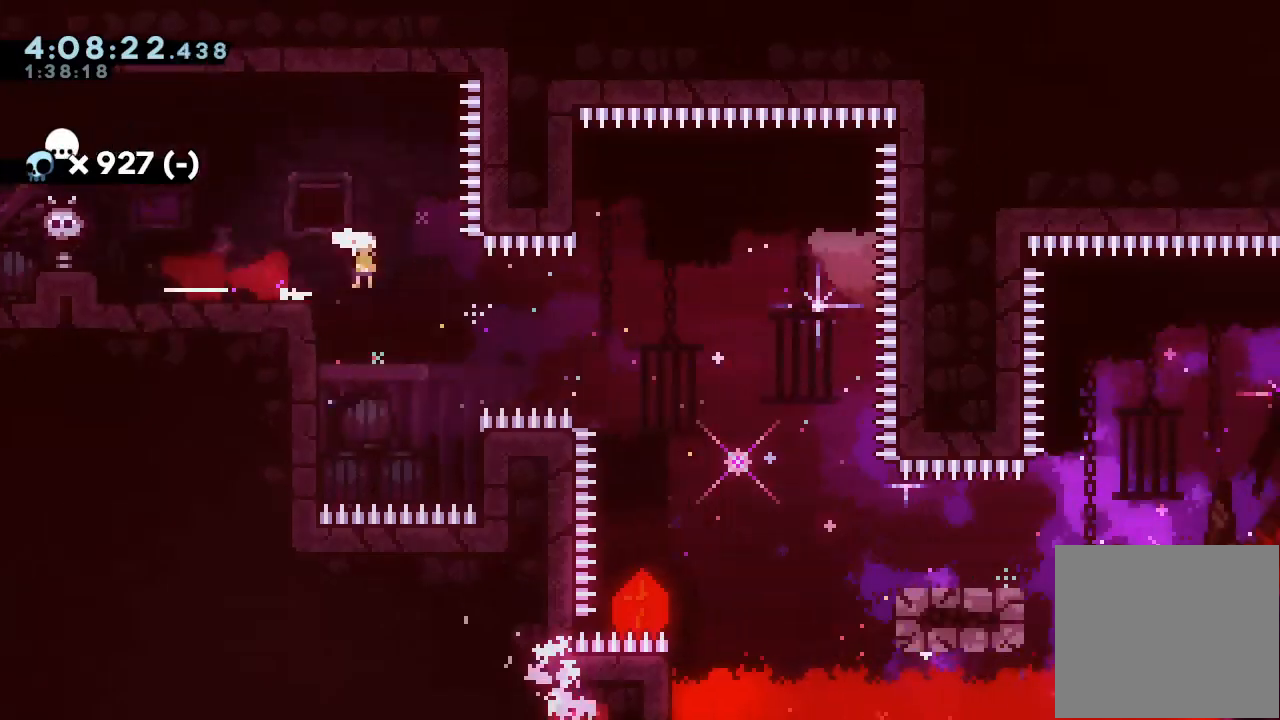
{"keys": ["down", "right"], "events": [[33, "d", "up"], [33, "s", "down"], [200, "s", "up"], [300, "s", "down"], [500, "s", "up"]]}
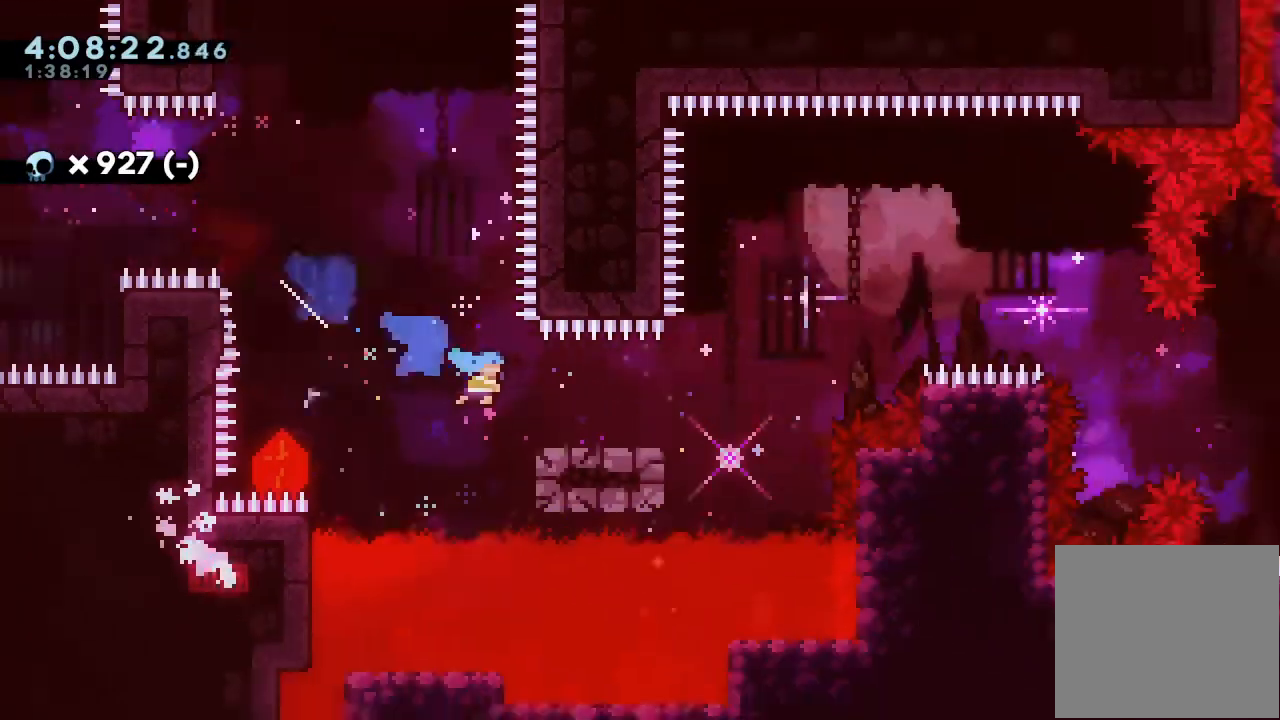
{"keys": ["down", "right", "s"], "events": [[67, "down", "up"], [133, "d", "down"], [467, "down", "down"], [467, "s", "down"], [500, "d", "up"]]}
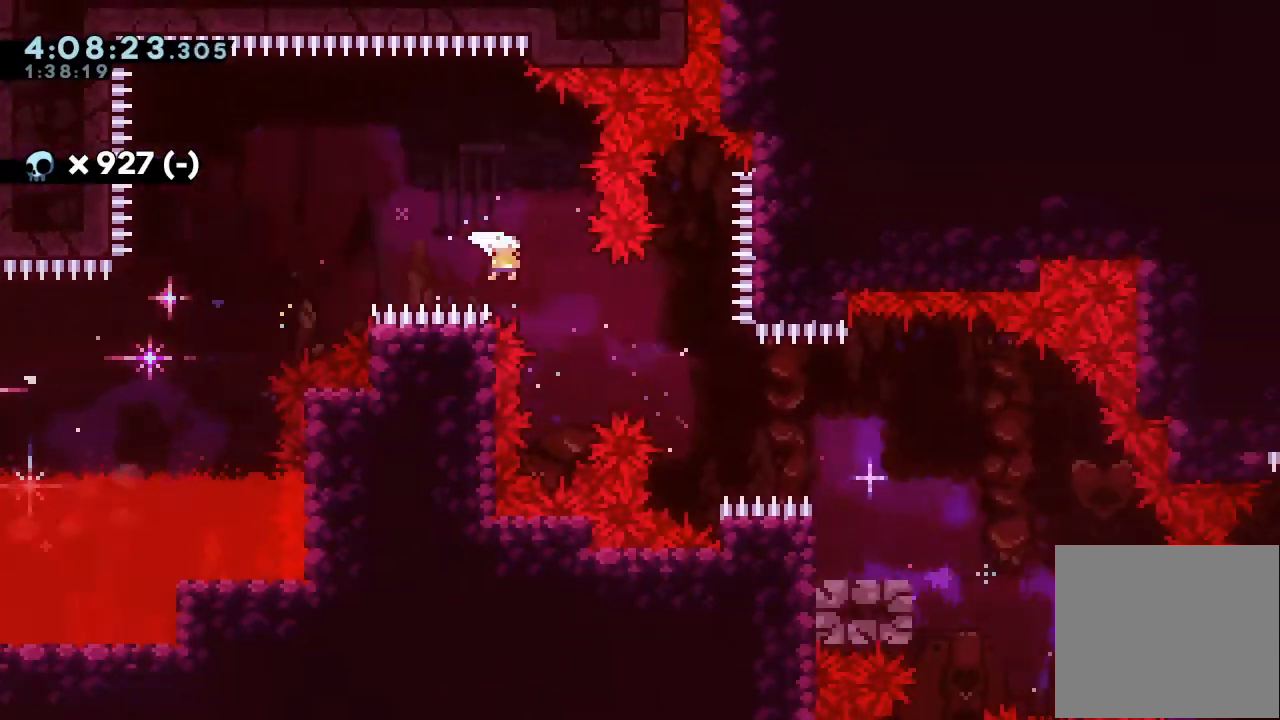
{"keys": ["down", "left", "s"], "events": [[233, "down", "up"], [233, "s", "up"], [400, "right", "up"], [433, "down", "down"], [433, "left", "down"], [433, "s", "down"]]}